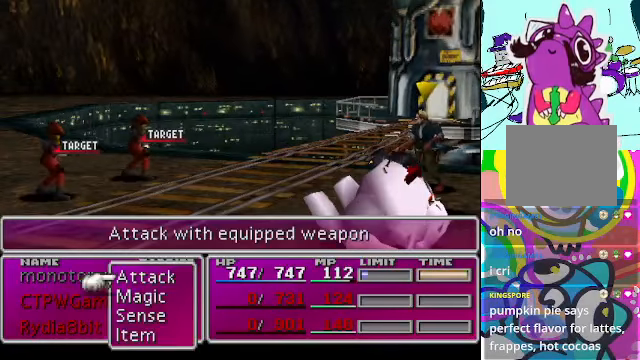
Gameplay with a controller (Xbox layout); each line is a JSON object with the inputs held at the frame after it. "events" lists button and stick changes between this image and that frame as [ms after this image, input, new state], when the widget could be followed in between. Not read: L3 R3 right_stick.
{"buttons": [], "left_stick": "center", "events": [[100, "DPAD_UP", "down"], [200, "DPAD_UP", "up"], [366, "B", "down"], [500, "B", "up"]]}
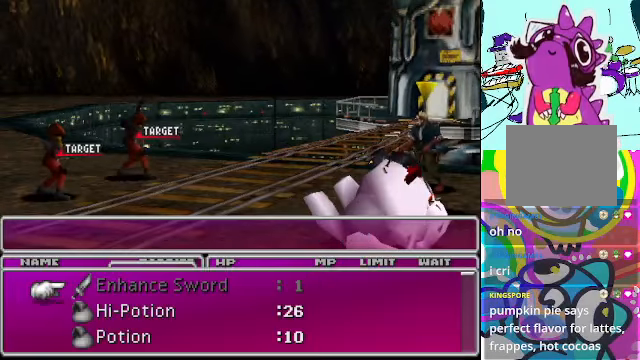
{"buttons": [], "left_stick": "center", "events": []}
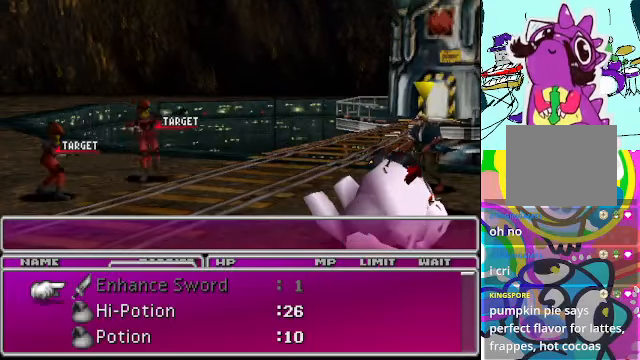
{"buttons": ["DPAD_DOWN"], "left_stick": "center", "events": [[133, "DPAD_DOWN", "down"]]}
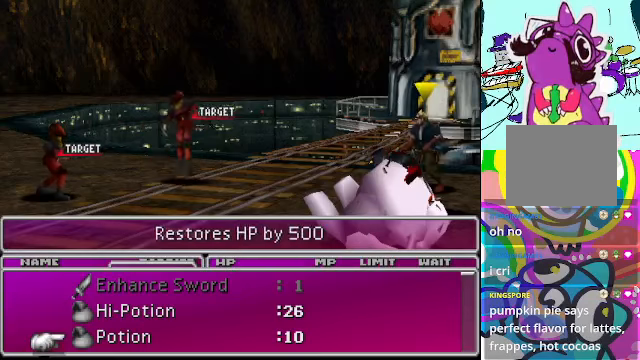
{"buttons": ["DPAD_DOWN"], "left_stick": "center", "events": [[134, "DPAD_DOWN", "up"], [400, "DPAD_DOWN", "down"]]}
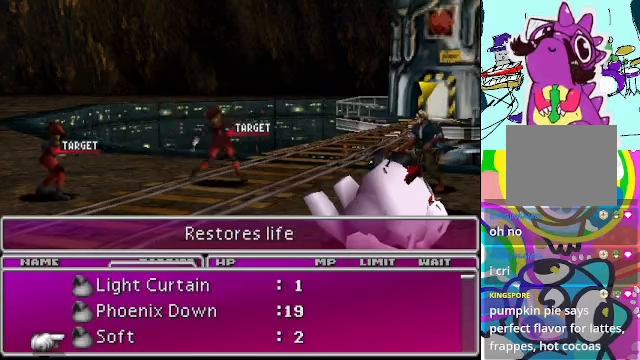
{"buttons": ["DPAD_DOWN"], "left_stick": "center", "events": [[67, "DPAD_DOWN", "up"], [167, "DPAD_DOWN", "down"], [300, "DPAD_DOWN", "up"], [400, "DPAD_DOWN", "down"]]}
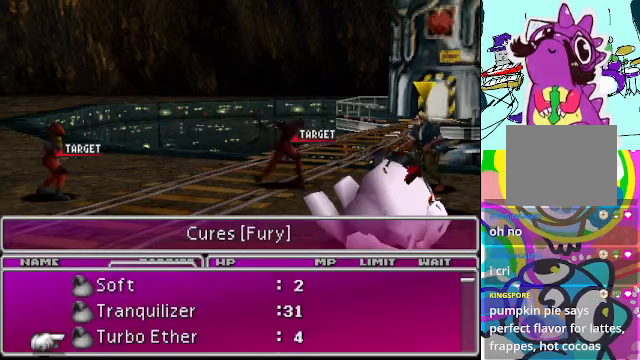
{"buttons": ["DPAD_DOWN"], "left_stick": "center", "events": [[34, "DPAD_DOWN", "up"], [100, "DPAD_DOWN", "down"], [200, "DPAD_DOWN", "up"], [267, "DPAD_DOWN", "down"], [434, "DPAD_DOWN", "up"], [500, "DPAD_DOWN", "down"]]}
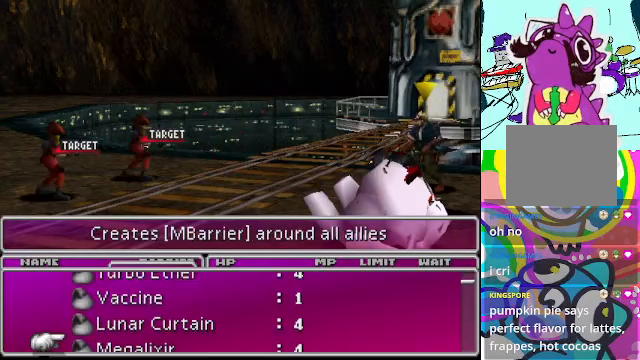
{"buttons": ["DPAD_DOWN"], "left_stick": "center", "events": [[134, "DPAD_DOWN", "up"], [267, "DPAD_DOWN", "down"], [334, "DPAD_DOWN", "up"], [467, "DPAD_DOWN", "down"]]}
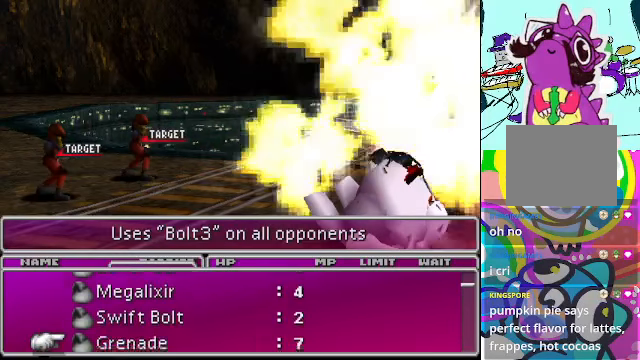
{"buttons": ["DPAD_UP"], "left_stick": "center", "events": [[167, "DPAD_DOWN", "up"], [467, "DPAD_UP", "down"]]}
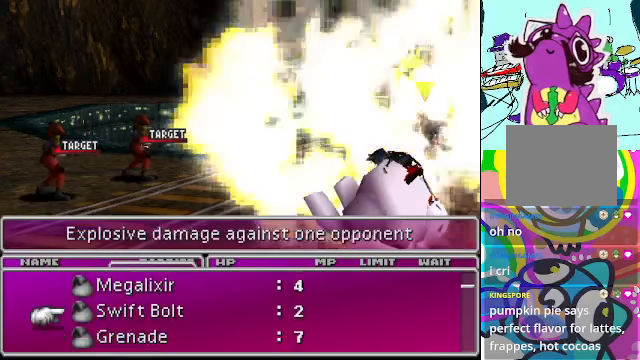
{"buttons": ["B"], "left_stick": "center", "events": [[34, "DPAD_UP", "up"], [500, "B", "down"]]}
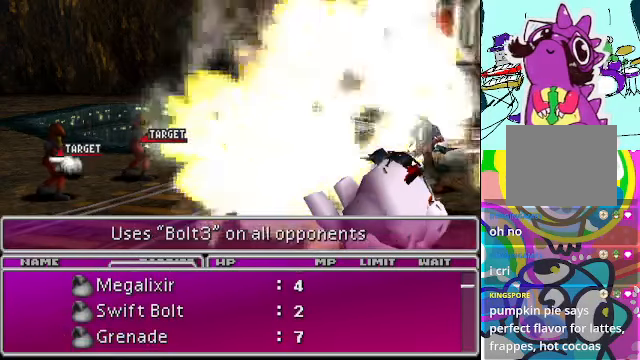
{"buttons": [], "left_stick": "center", "events": [[100, "B", "up"]]}
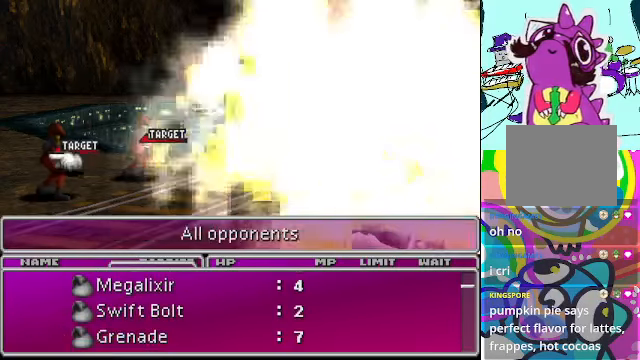
{"buttons": [], "left_stick": "center", "events": [[167, "B", "down"], [267, "B", "up"]]}